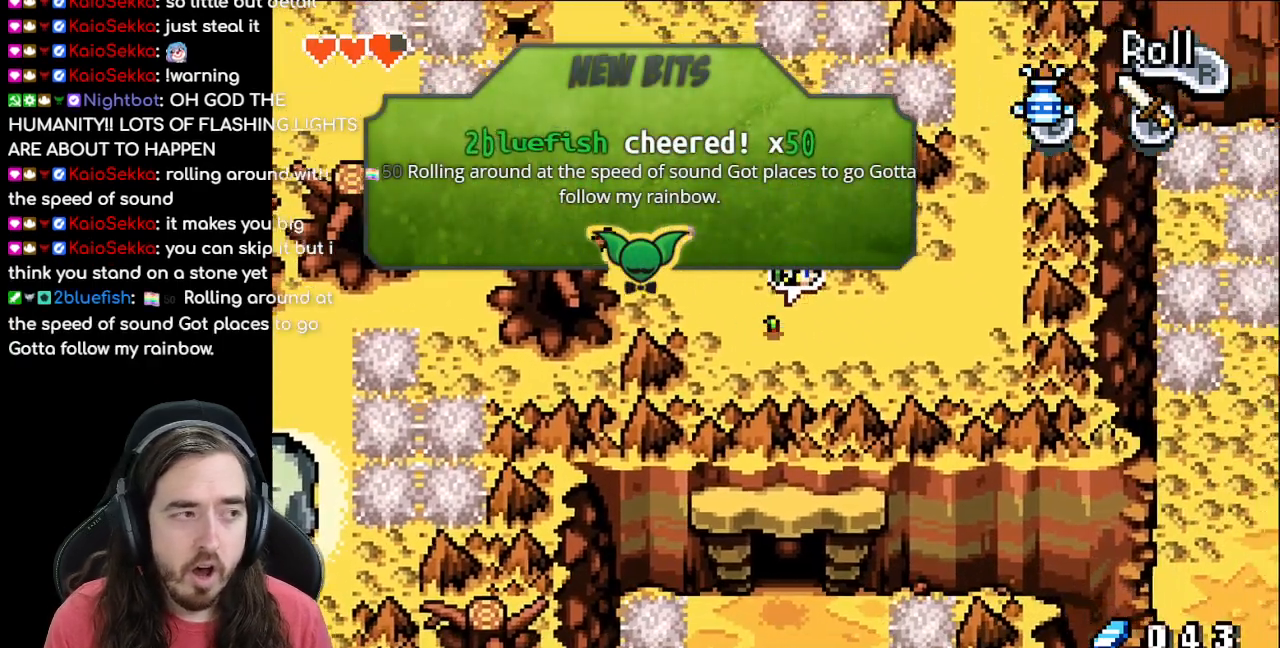
Gameplay with a controller (Nintendo layout); each line is a JSON object with the inputs held at the frame after it. "events" lists button and stick changes between this image and that frame as [ms after this image, input, new state], when the widget could be followed in between. Not read: L3 R3.
{"buttons": ["DPAD_RIGHT"], "events": []}
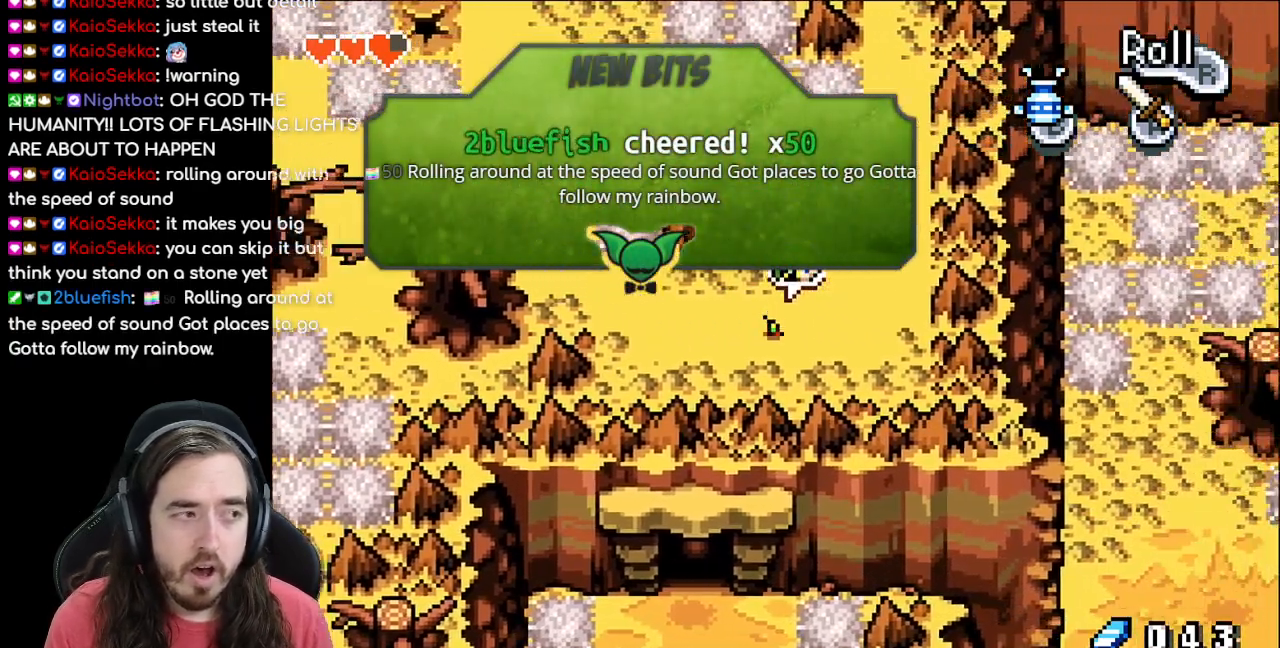
{"buttons": ["DPAD_RIGHT"], "events": []}
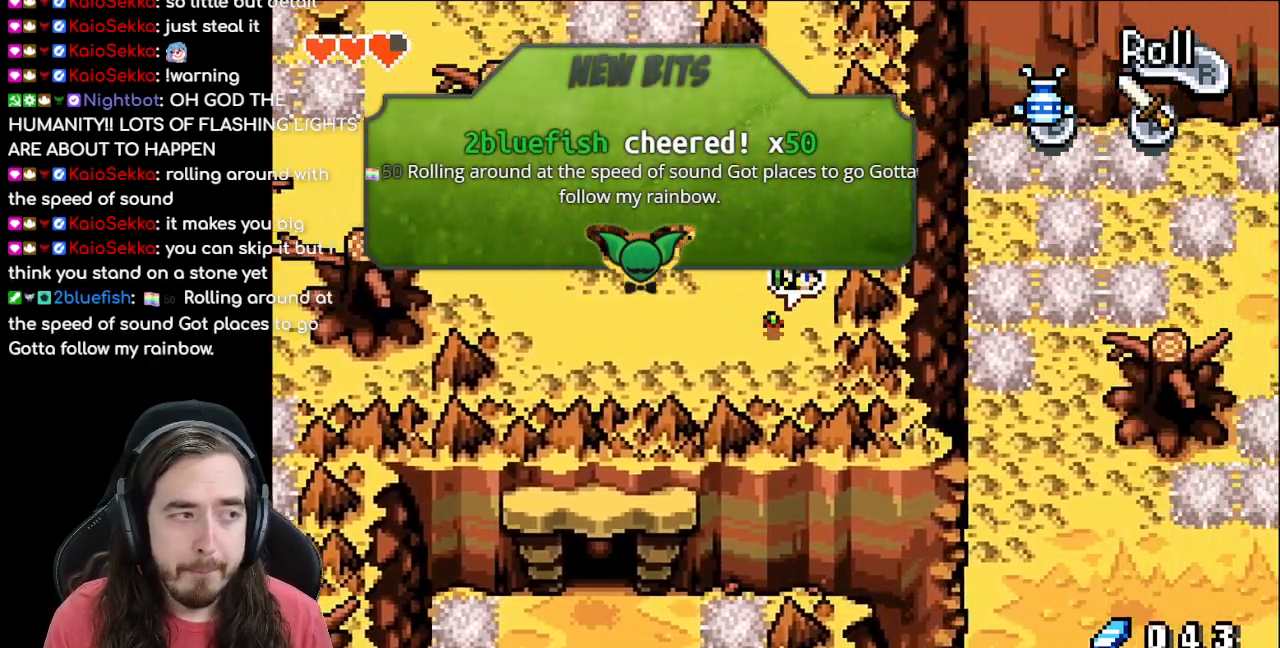
{"buttons": ["DPAD_RIGHT"], "events": []}
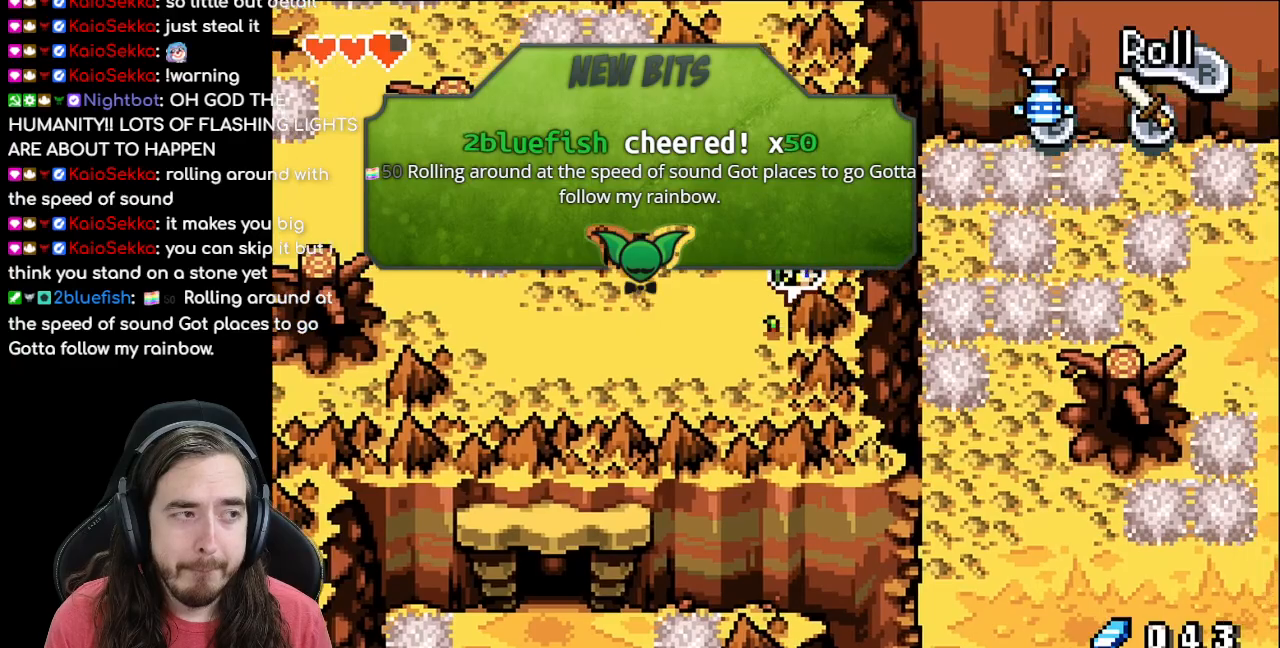
{"buttons": ["DPAD_UP"], "events": [[133, "DPAD_RIGHT", "up"], [350, "DPAD_UP", "down"]]}
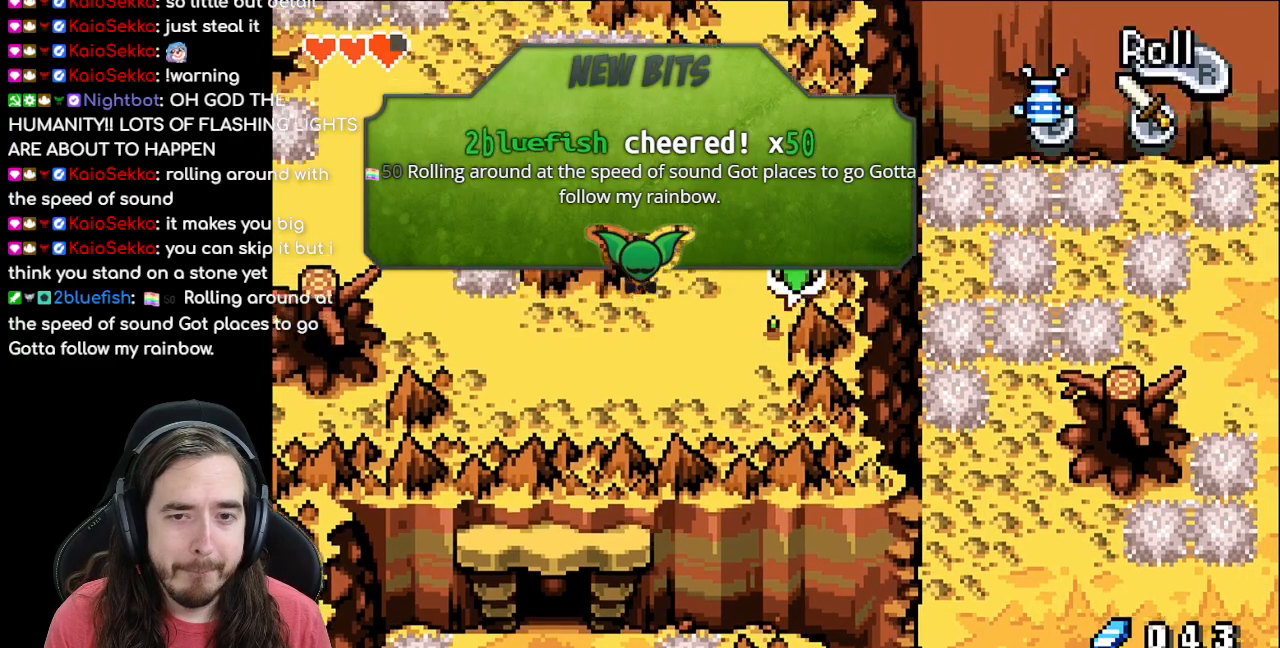
{"buttons": ["DPAD_UP"], "events": []}
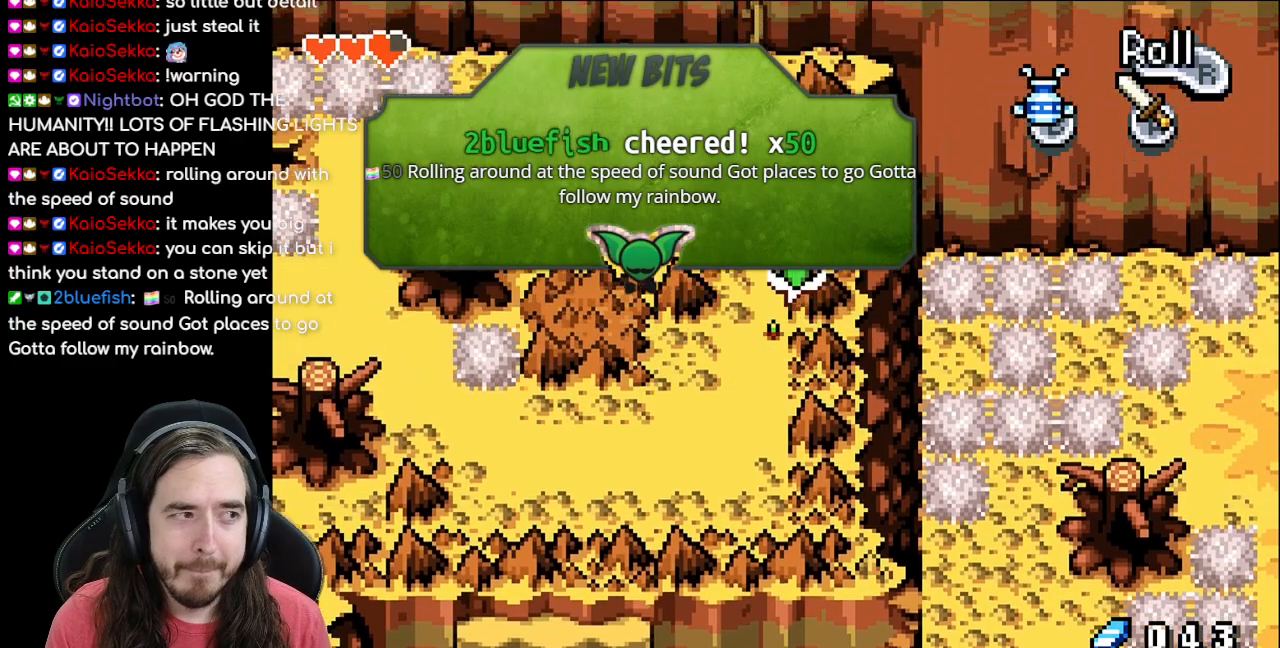
{"buttons": ["DPAD_UP", "DPAD_LEFT"], "events": [[400, "DPAD_LEFT", "down"]]}
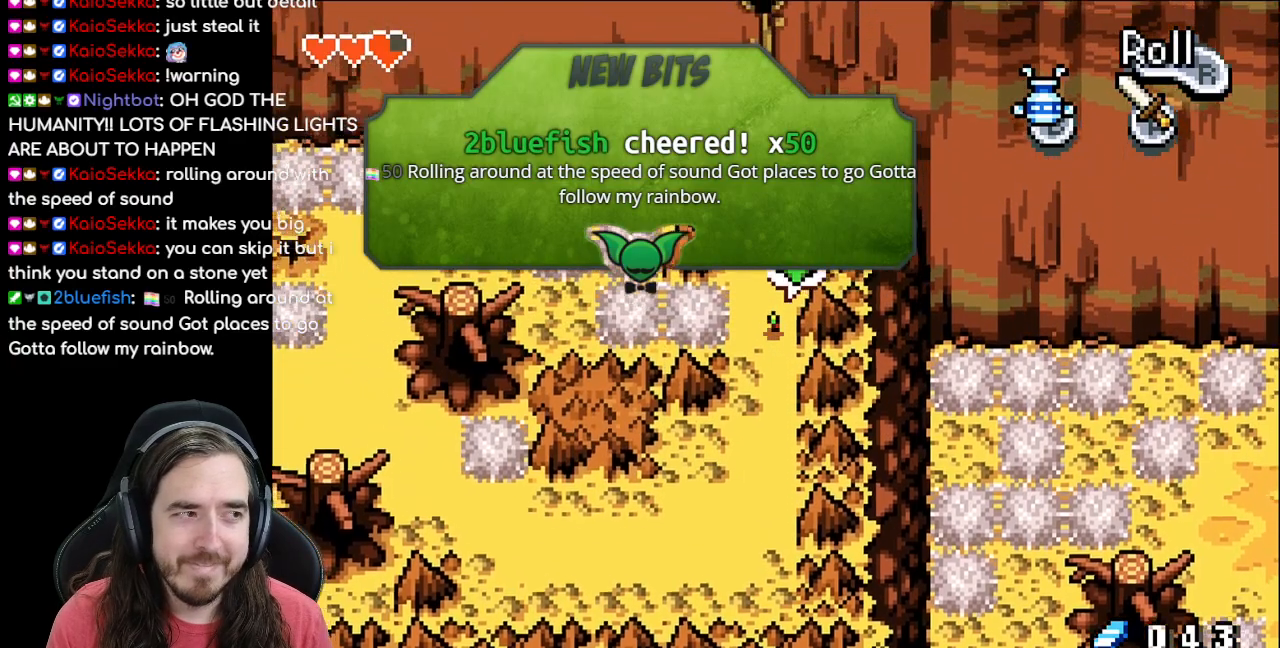
{"buttons": ["DPAD_UP"], "events": [[183, "DPAD_LEFT", "up"]]}
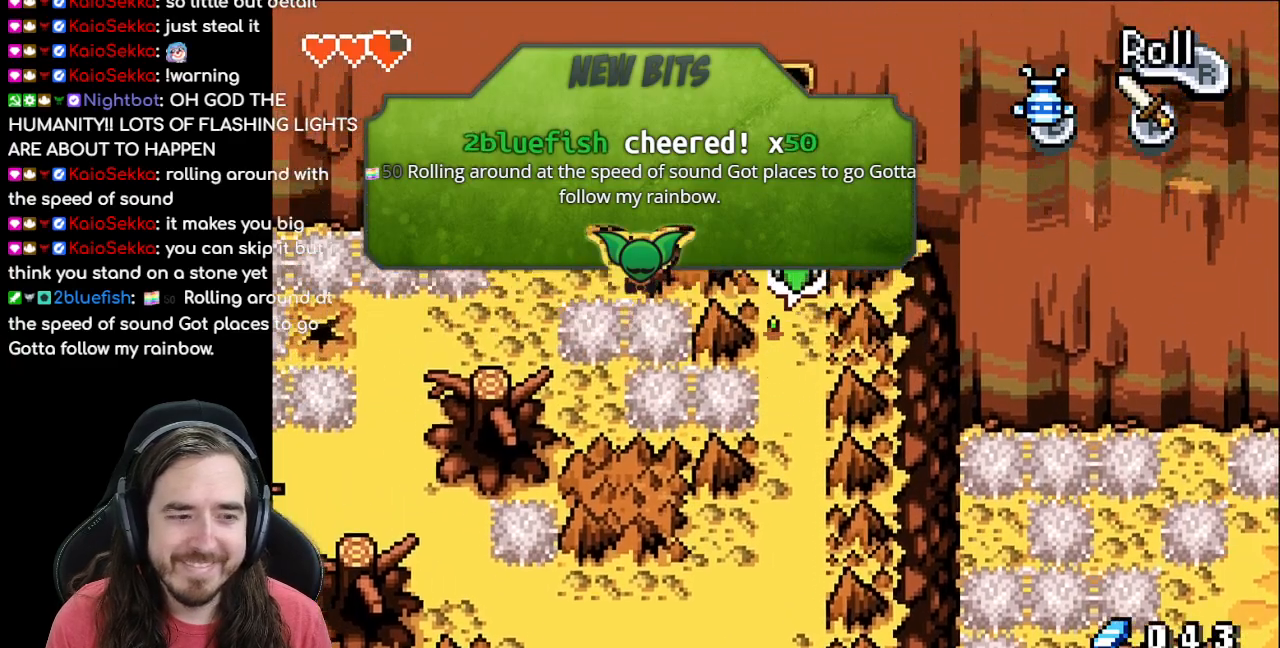
{"buttons": ["DPAD_UP"], "events": [[300, "DPAD_RIGHT", "down"], [367, "DPAD_RIGHT", "up"]]}
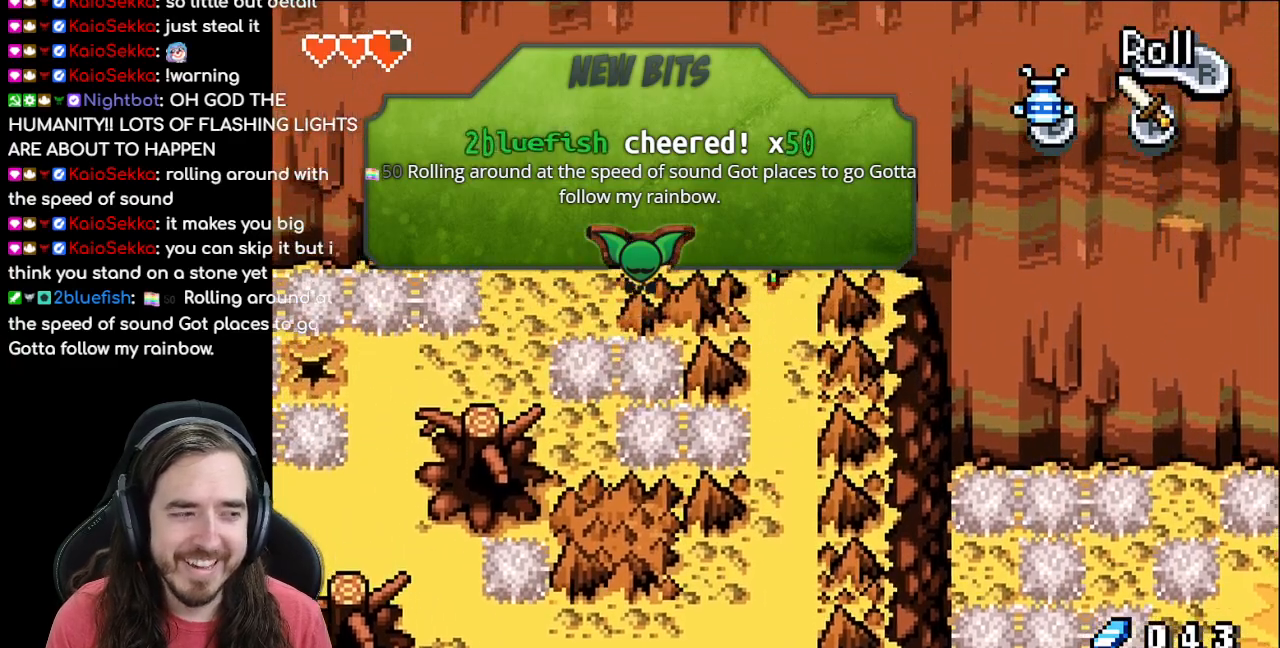
{"buttons": ["DPAD_UP"], "events": []}
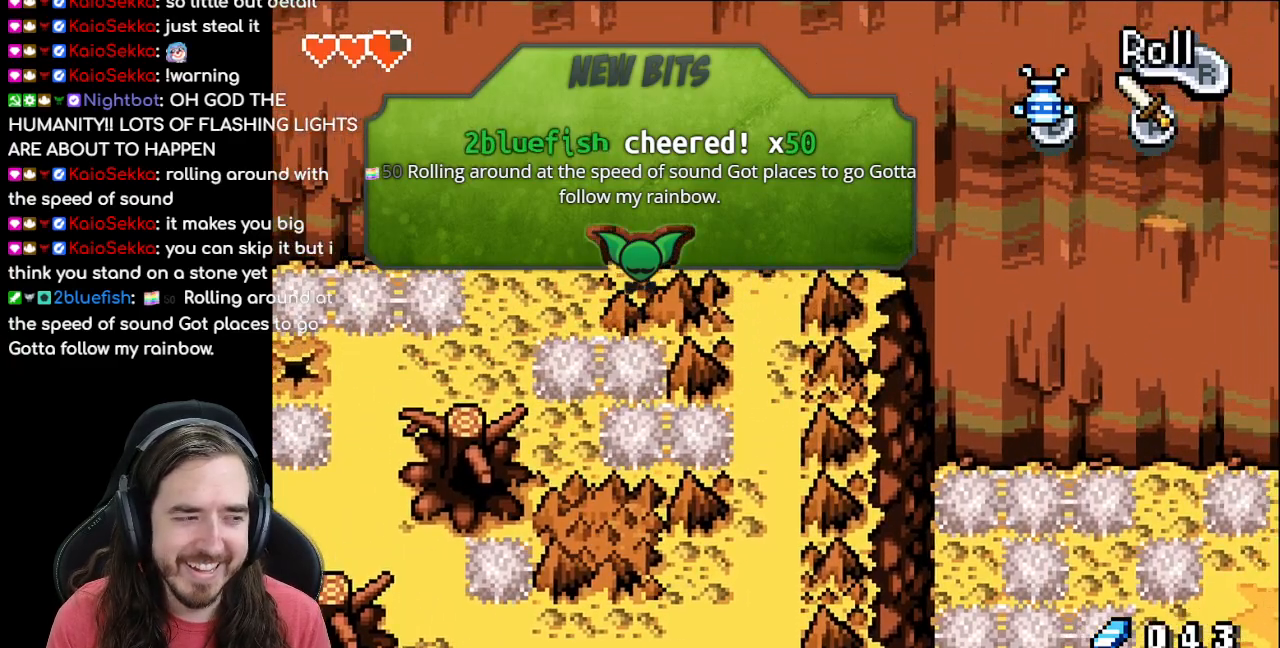
{"buttons": ["DPAD_UP"], "events": []}
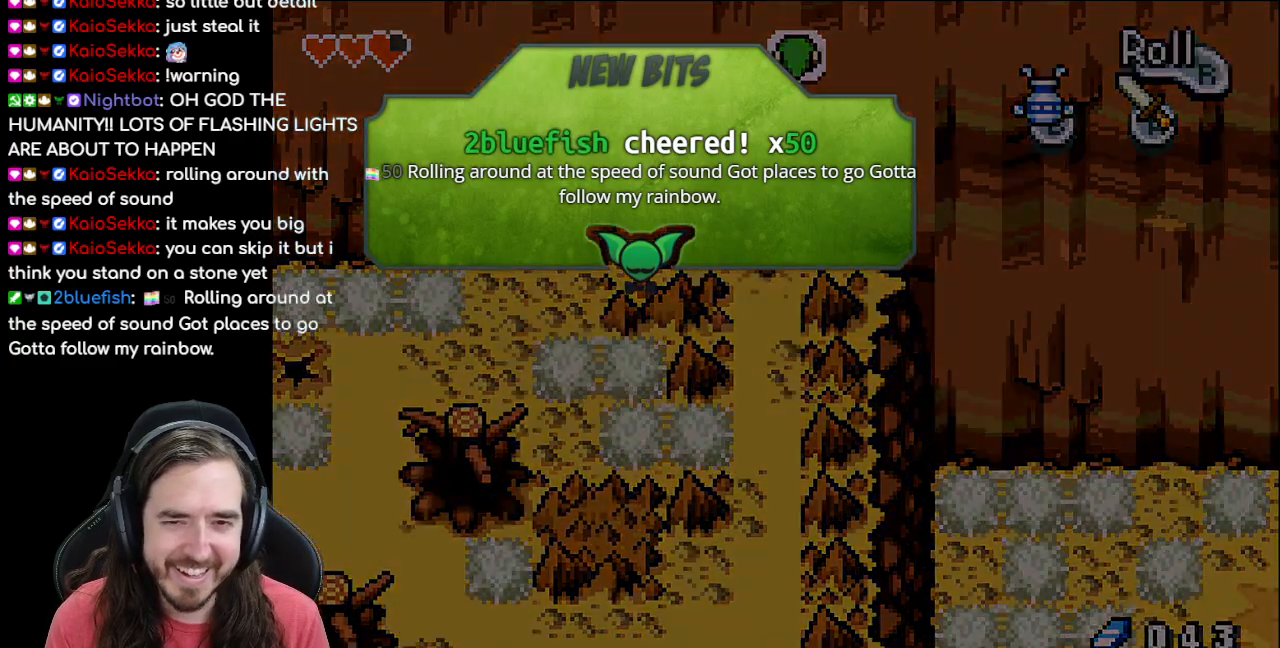
{"buttons": [], "events": [[267, "DPAD_UP", "up"]]}
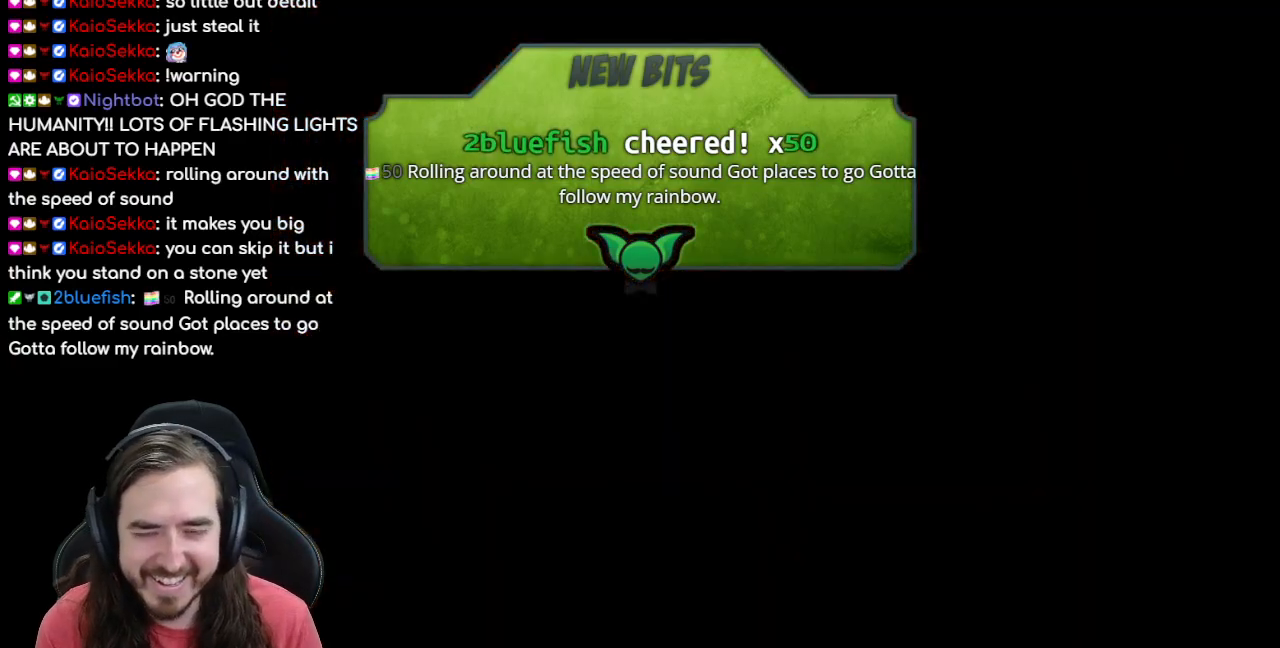
{"buttons": [], "events": []}
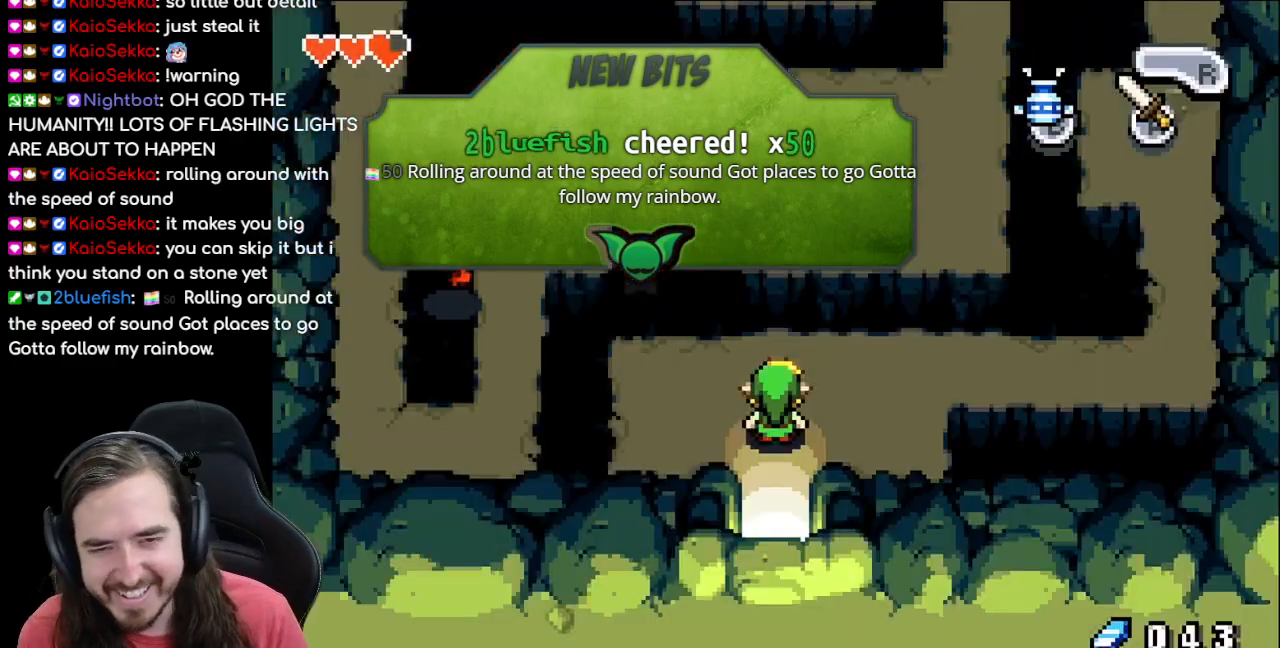
{"buttons": [], "events": []}
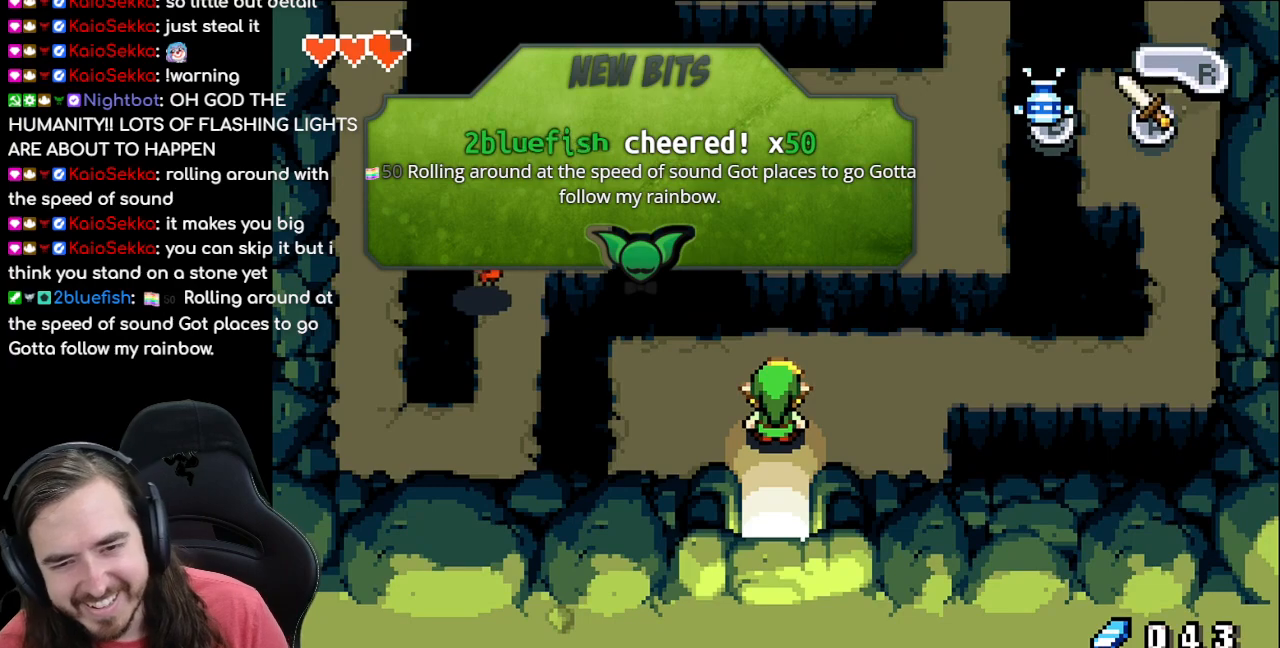
{"buttons": [], "events": [[200, "A", "down"], [300, "A", "up"], [383, "A", "down"], [467, "A", "up"]]}
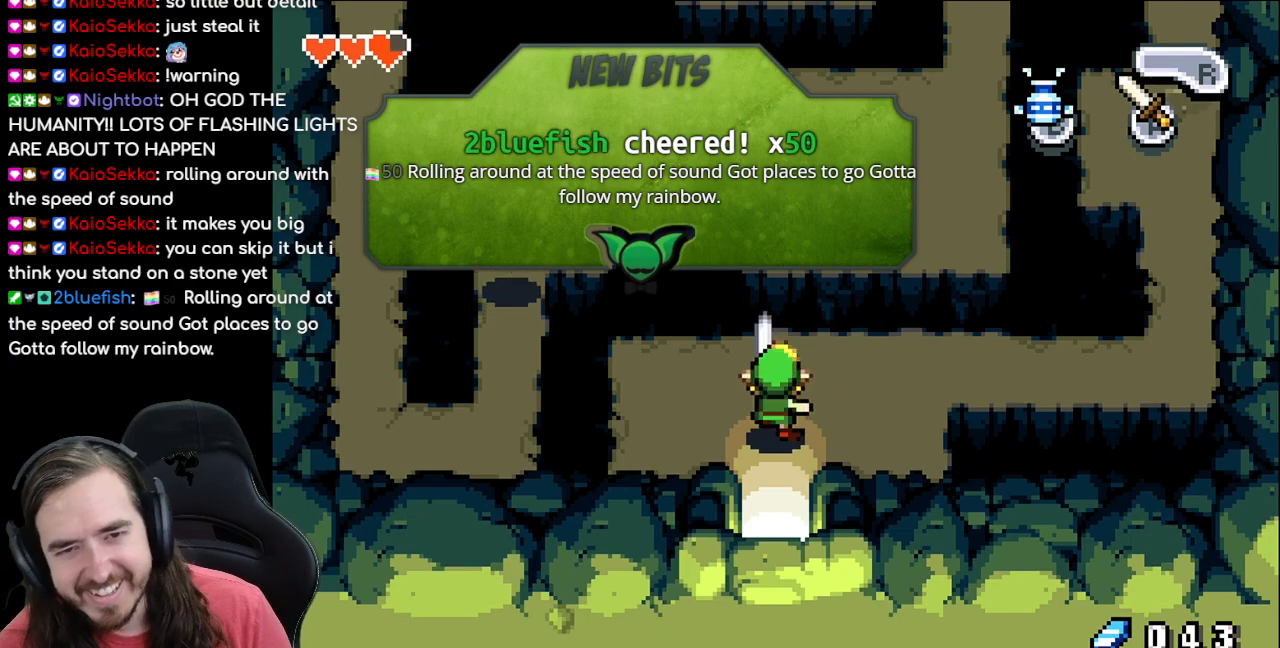
{"buttons": [], "events": [[33, "A", "down"], [117, "A", "up"], [200, "A", "down"], [267, "A", "up"], [367, "A", "down"], [450, "A", "up"]]}
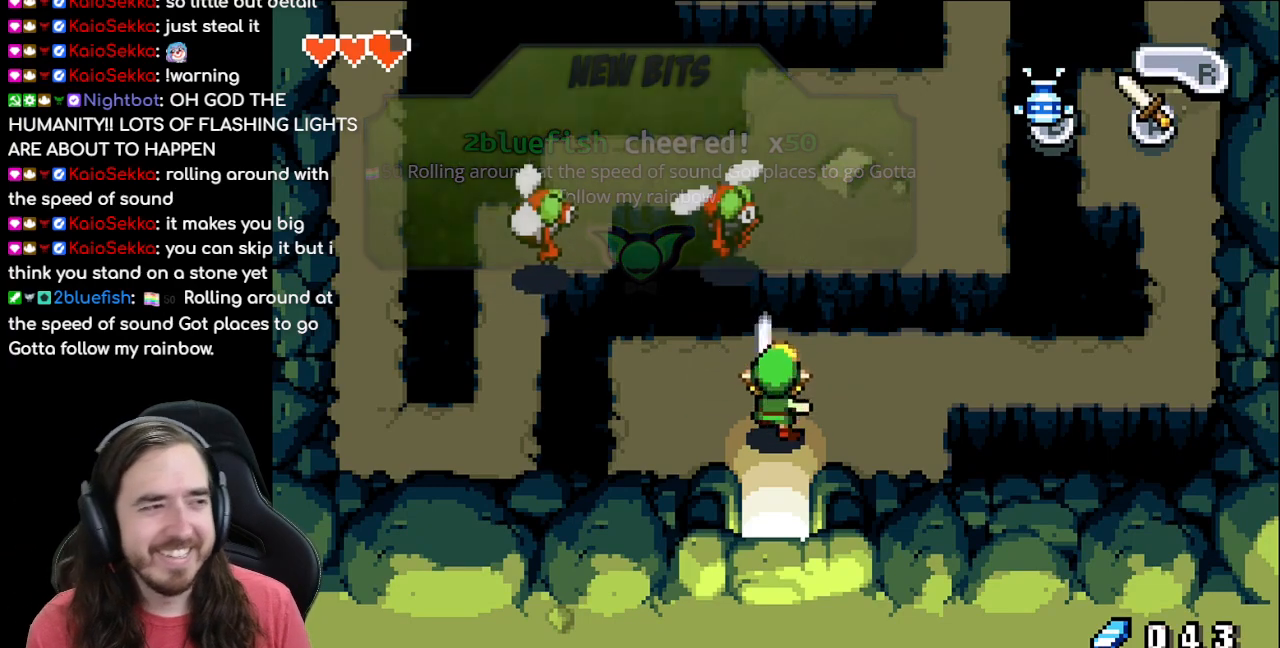
{"buttons": ["A"], "events": [[50, "A", "down"], [150, "A", "up"], [267, "A", "down"], [350, "A", "up"], [467, "A", "down"]]}
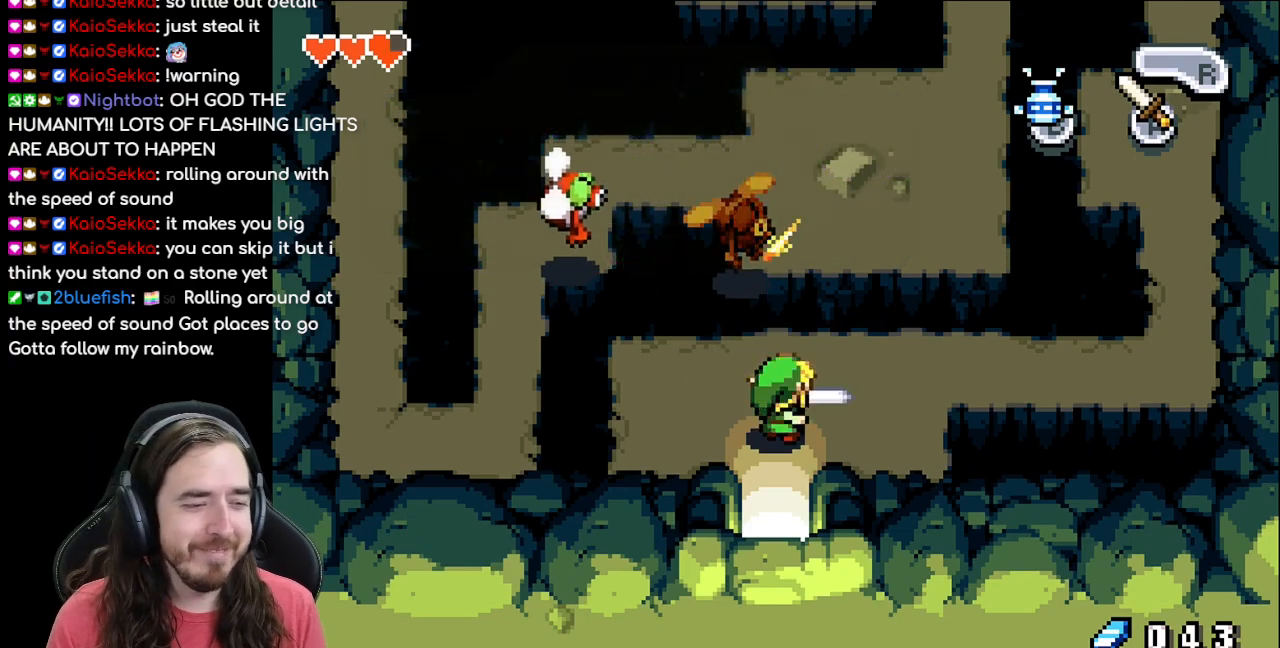
{"buttons": [], "events": [[33, "A", "up"], [167, "A", "down"], [250, "A", "up"], [333, "A", "down"], [417, "A", "up"]]}
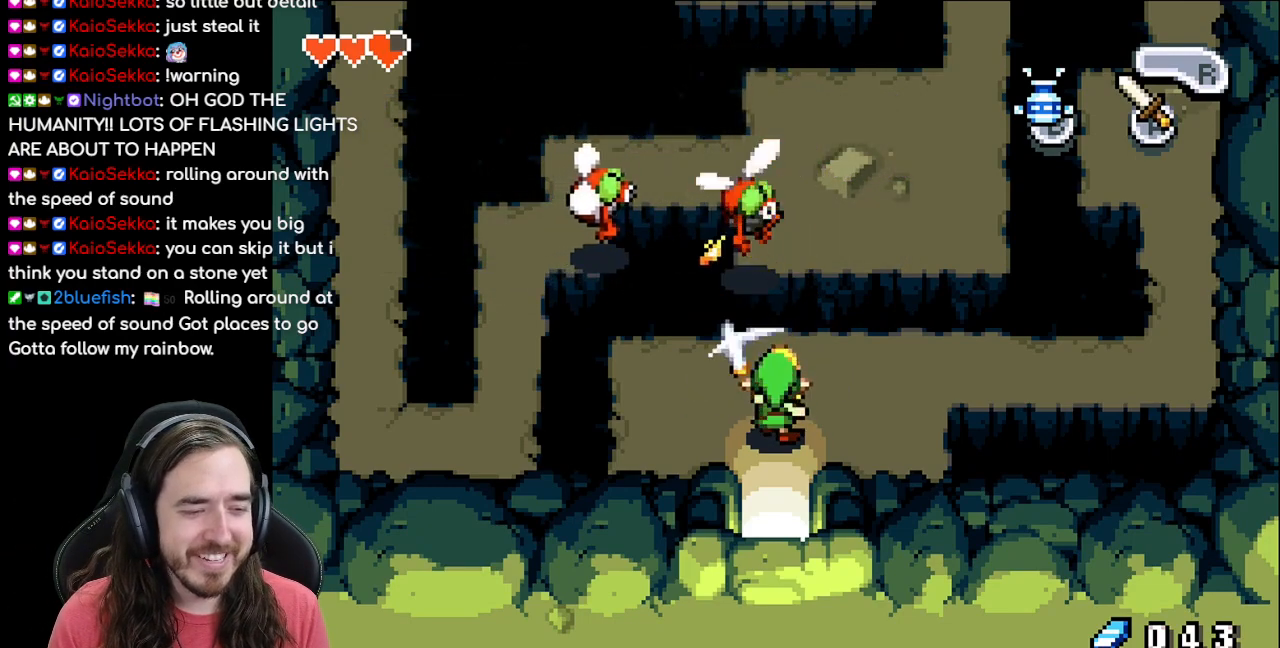
{"buttons": [], "events": [[17, "A", "down"], [117, "A", "up"], [217, "A", "down"], [283, "A", "up"], [417, "A", "down"], [467, "A", "up"]]}
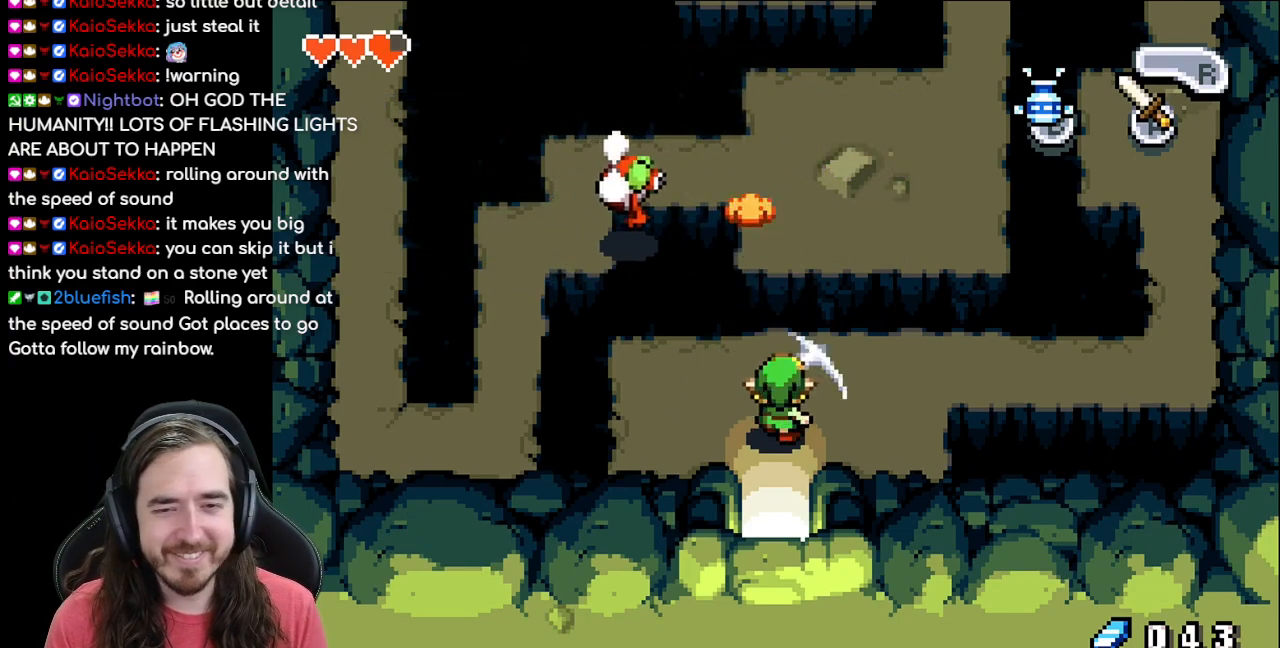
{"buttons": ["DPAD_UP"], "events": [[250, "DPAD_LEFT", "down"], [433, "DPAD_LEFT", "up"], [500, "DPAD_UP", "down"]]}
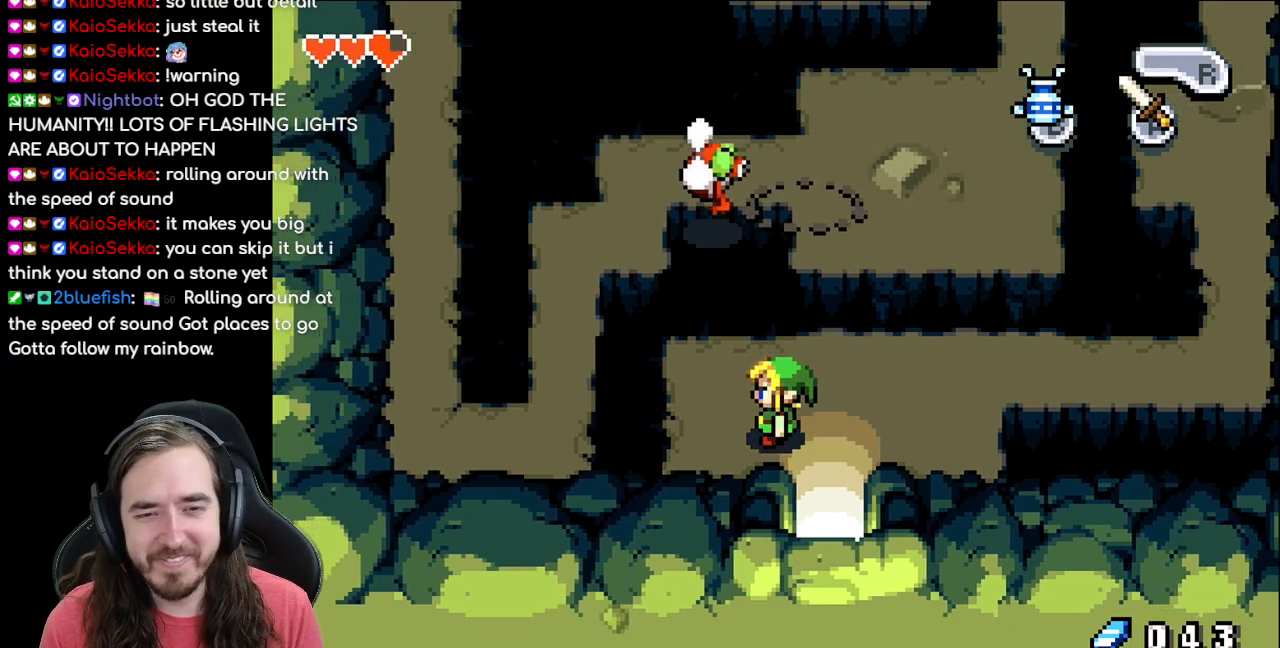
{"buttons": ["A"], "events": [[100, "DPAD_UP", "up"], [117, "A", "down"], [233, "A", "up"], [333, "A", "down"], [383, "A", "up"], [483, "A", "down"]]}
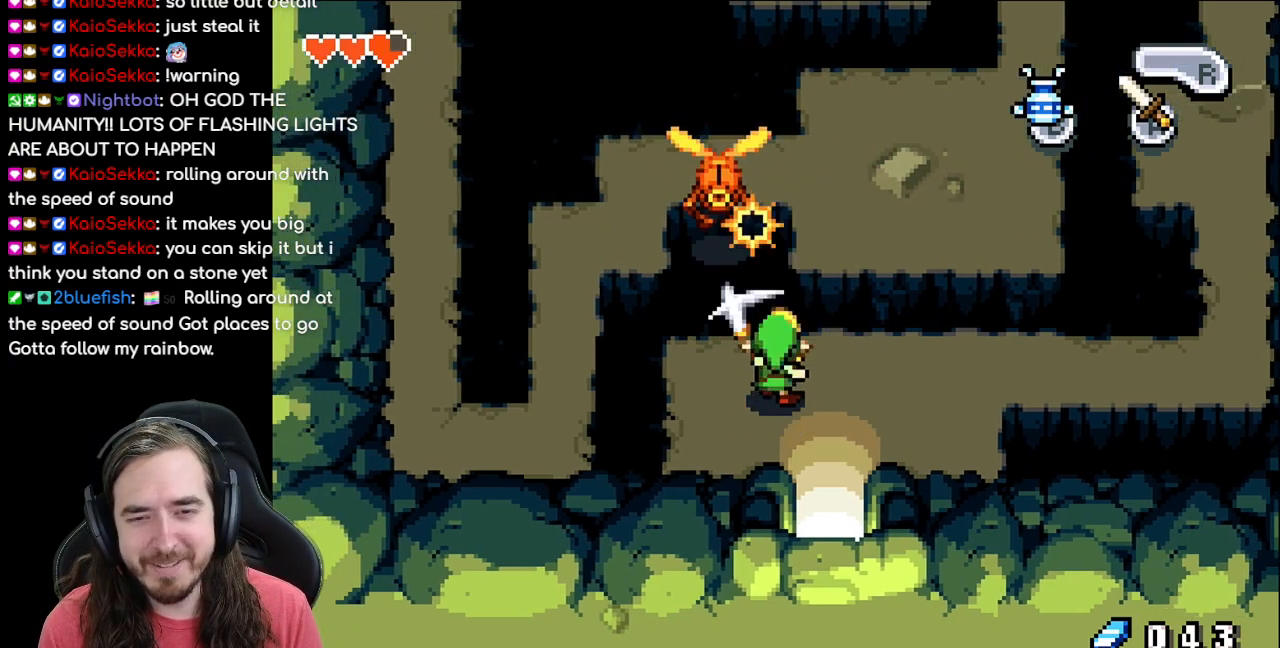
{"buttons": ["A"], "events": [[67, "A", "up"], [150, "A", "down"], [233, "A", "up"], [317, "A", "down"], [417, "A", "up"], [483, "A", "down"]]}
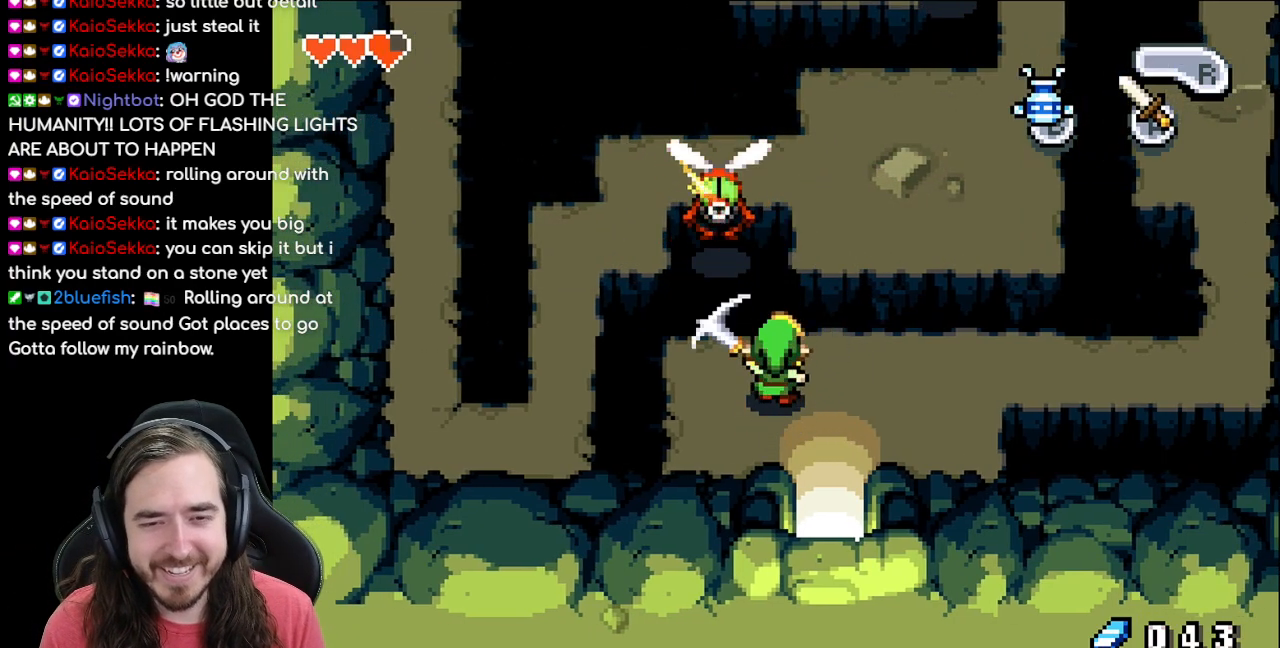
{"buttons": [], "events": [[100, "A", "up"]]}
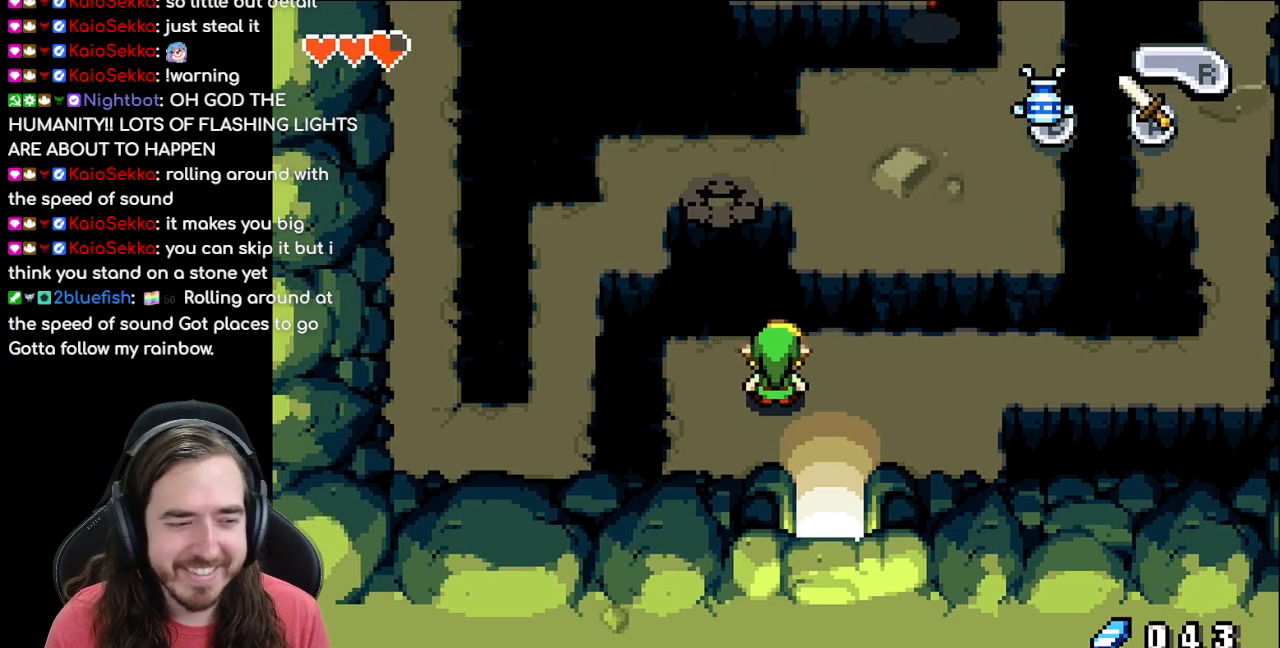
{"buttons": ["DPAD_RIGHT"], "events": [[150, "DPAD_DOWN", "down"], [250, "DPAD_DOWN", "up"], [267, "DPAD_RIGHT", "down"]]}
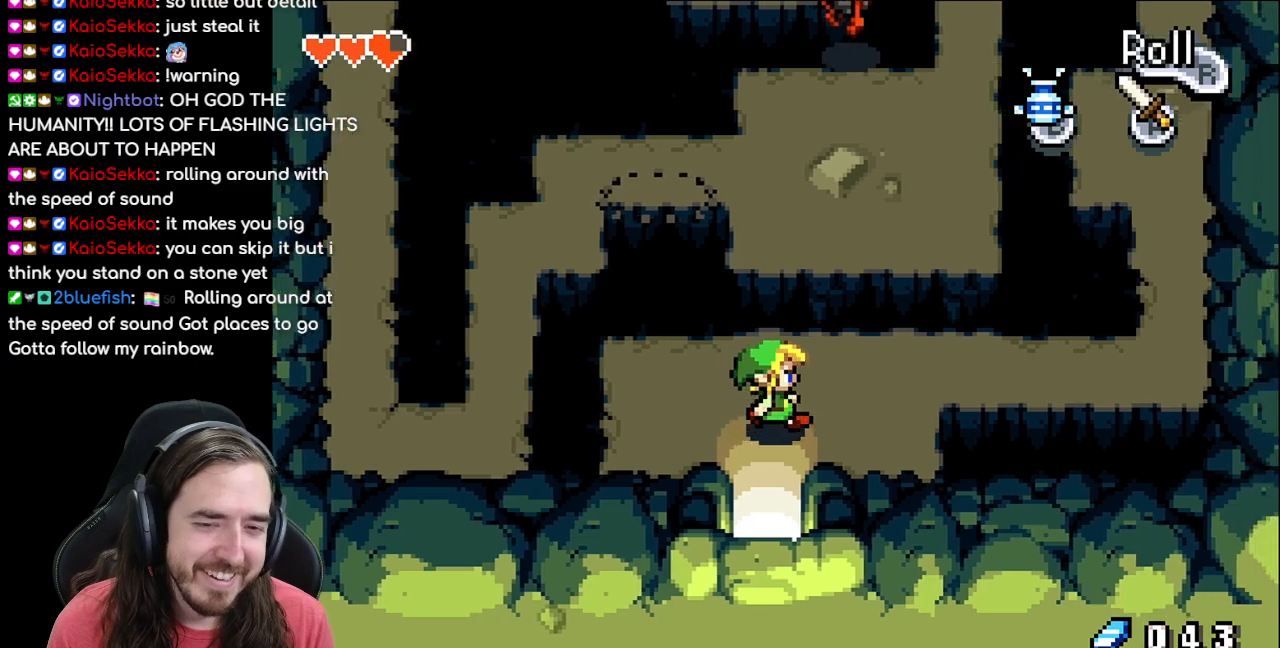
{"buttons": [], "events": [[50, "DPAD_RIGHT", "up"], [267, "DPAD_RIGHT", "down"], [333, "DPAD_RIGHT", "up"]]}
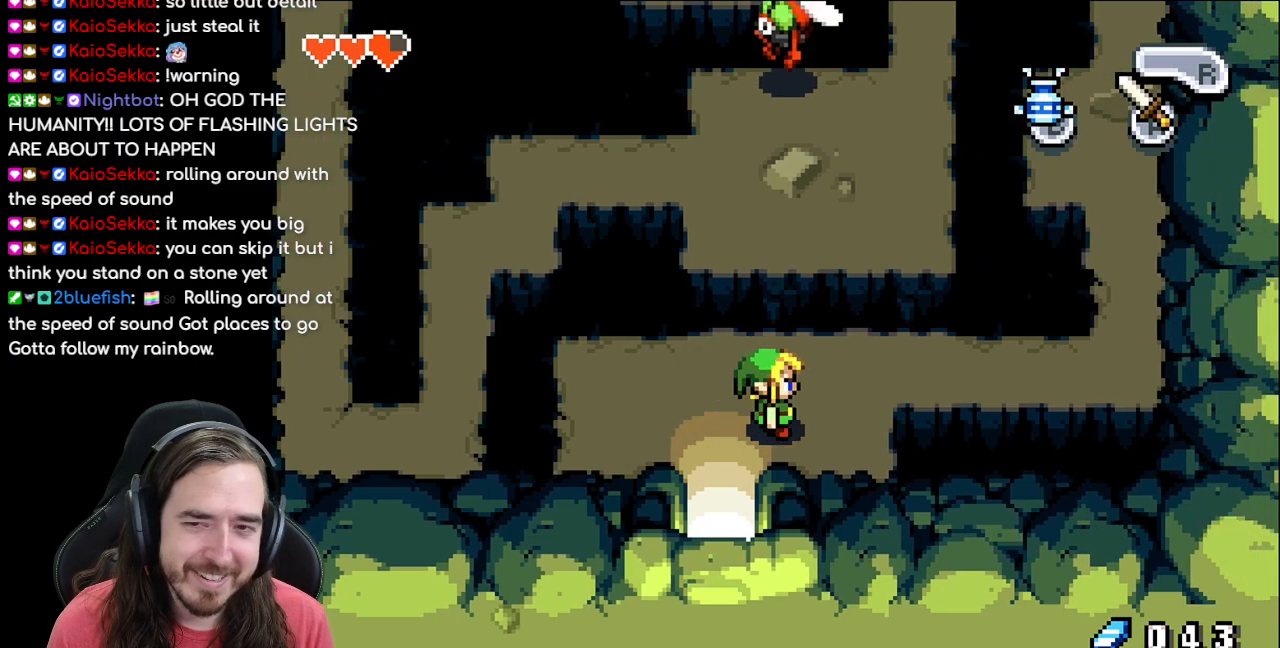
{"buttons": ["DPAD_RIGHT"], "events": [[33, "DPAD_UP", "down"], [133, "DPAD_UP", "up"], [283, "DPAD_RIGHT", "down"]]}